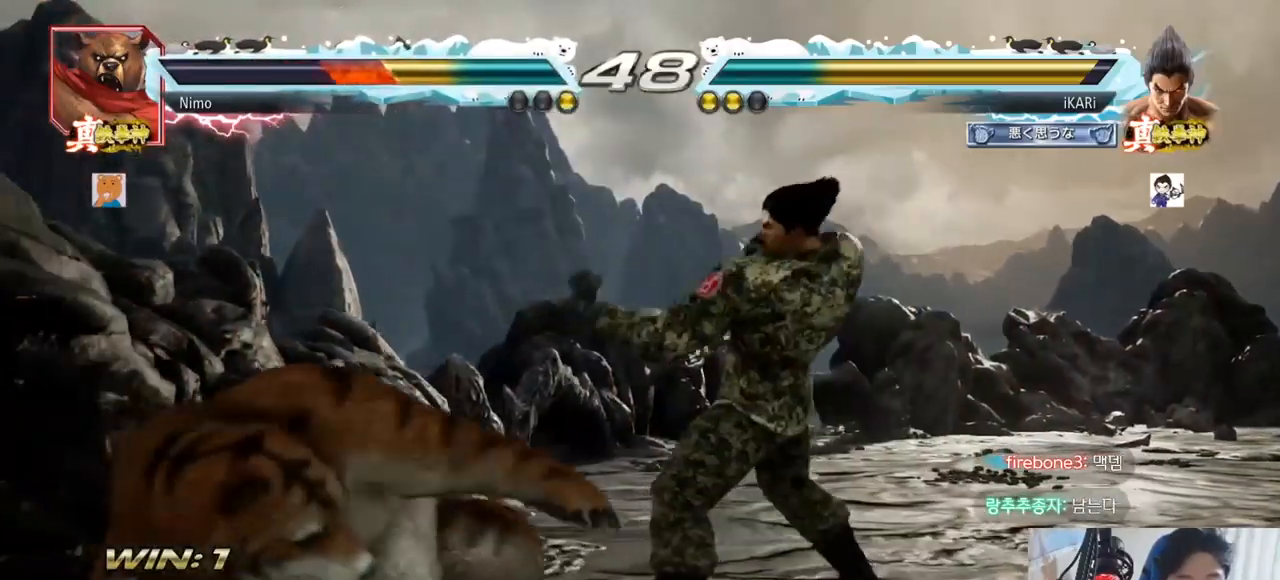
Gameplay with a controller (arcade stick); each line is a JSON object with the inputs held at the frame after it. "events" lists button and stick changes between this image and that frame as [ms after this image, input, new state], when the widget could be followed in between. Not read: L3 R3.
{"buttons": [], "left_stick": "center", "events": [[50, "TRIANGLE", "up"], [100, "TRIANGLE", "down"], [150, "TRIANGLE", "up"], [150, "left_stick", "center"], [184, "TRIANGLE", "down"], [267, "TRIANGLE", "up"]]}
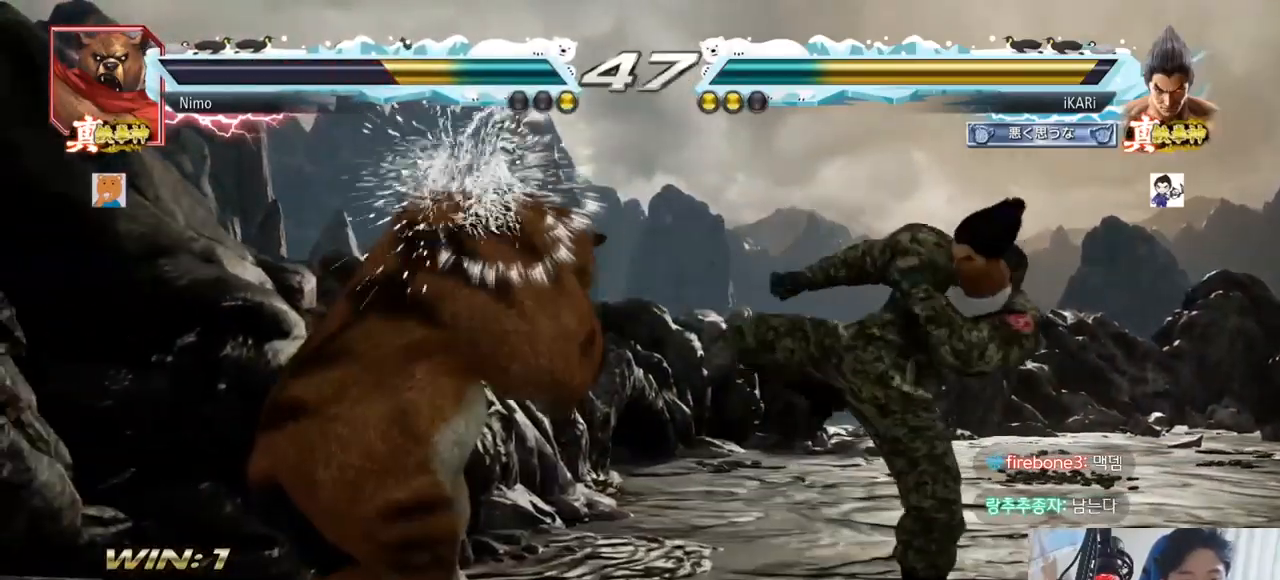
{"buttons": [], "left_stick": "center", "events": [[100, "left_stick", "left"], [150, "TRIANGLE", "down"], [200, "TRIANGLE", "up"], [250, "TRIANGLE", "down"], [300, "TRIANGLE", "up"], [333, "left_stick", "center"], [367, "TRIANGLE", "down"], [417, "TRIANGLE", "up"]]}
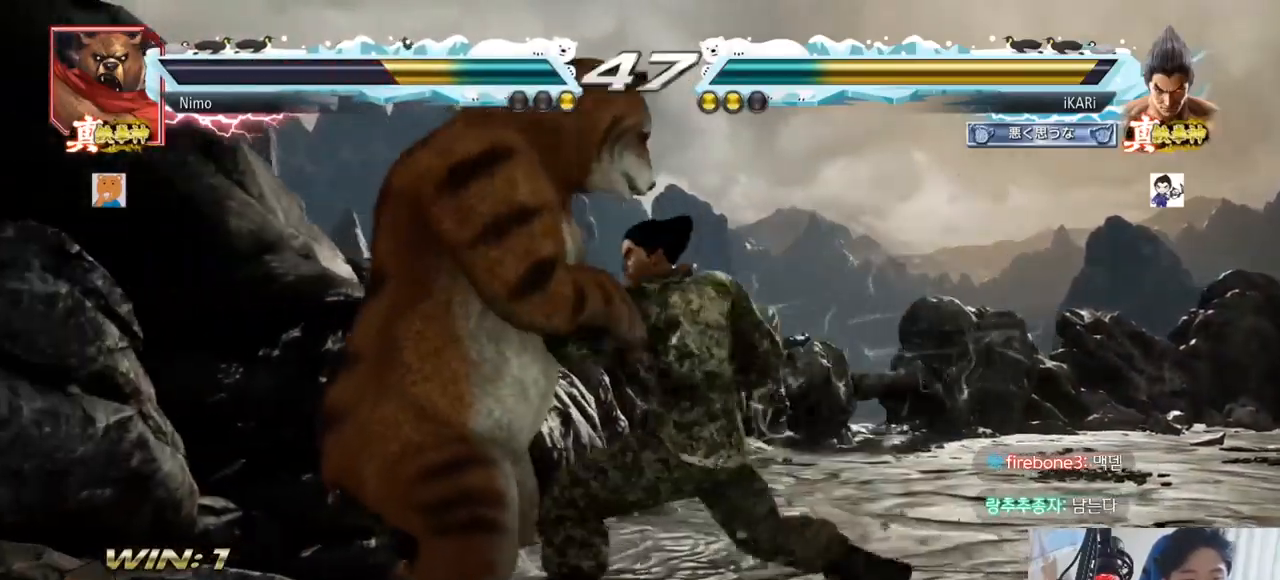
{"buttons": [], "left_stick": "right", "events": [[384, "left_stick", "right"]]}
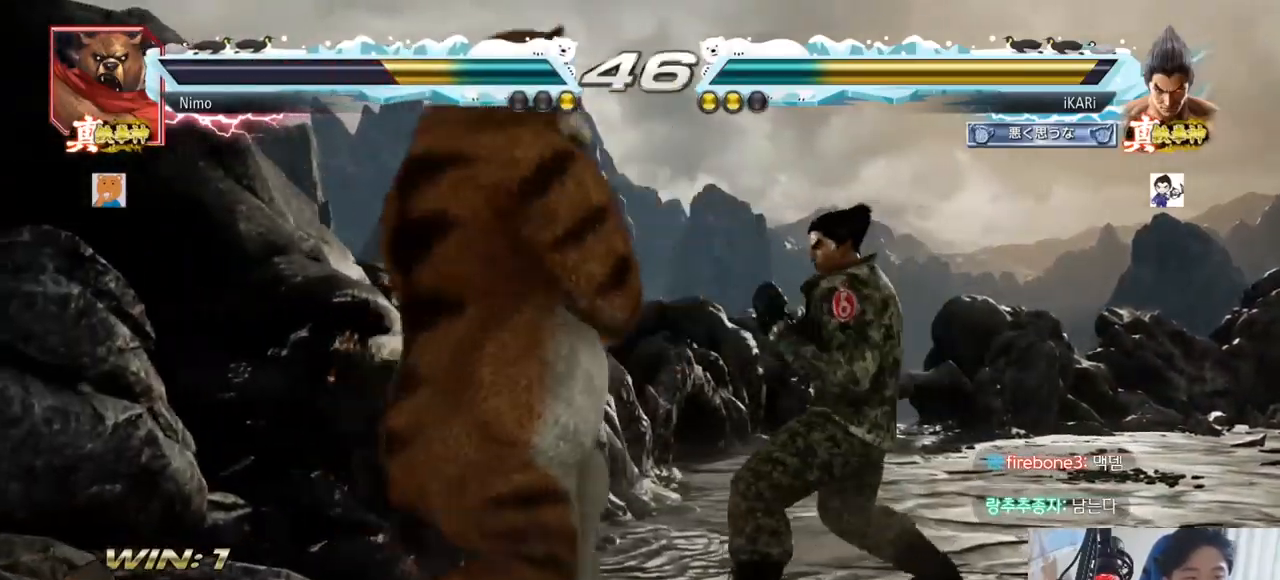
{"buttons": [], "left_stick": "center", "events": [[350, "TRIANGLE", "down"], [367, "SQUARE", "down"], [417, "left_stick", "center"], [467, "SQUARE", "up"], [483, "TRIANGLE", "up"]]}
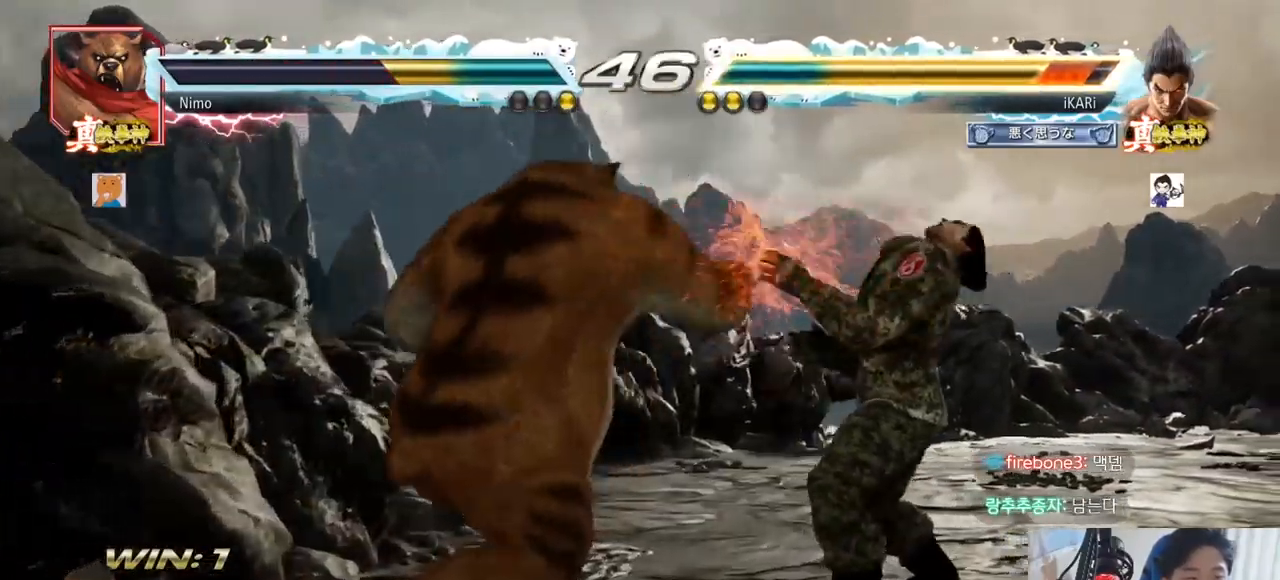
{"buttons": [], "left_stick": "right", "events": [[300, "left_stick", "right"]]}
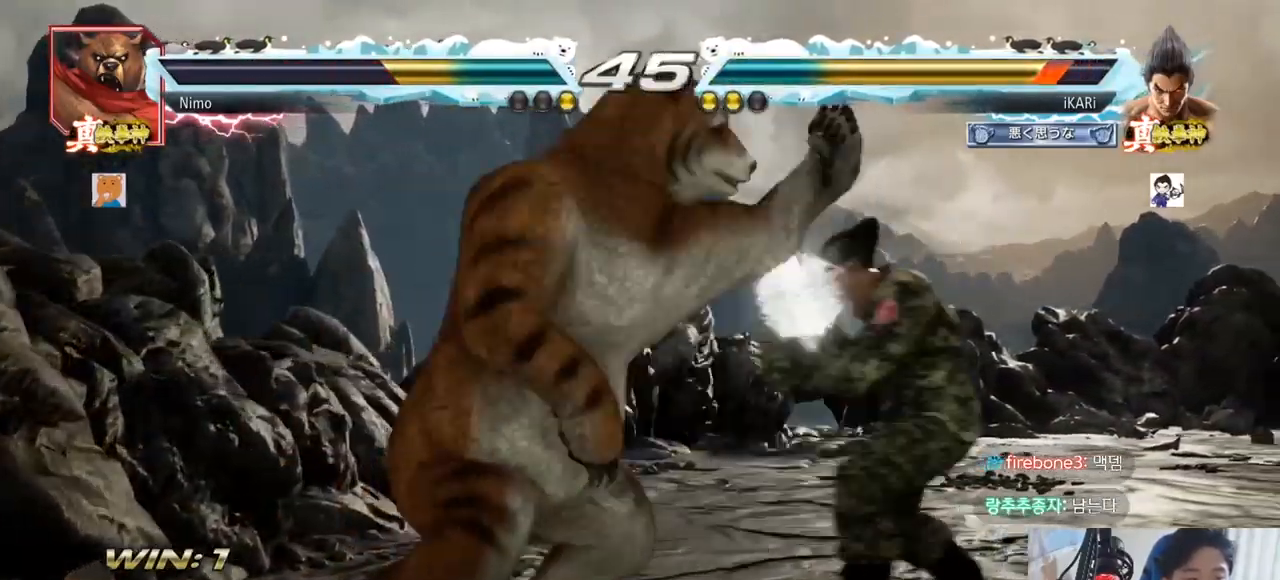
{"buttons": [], "left_stick": "right", "events": []}
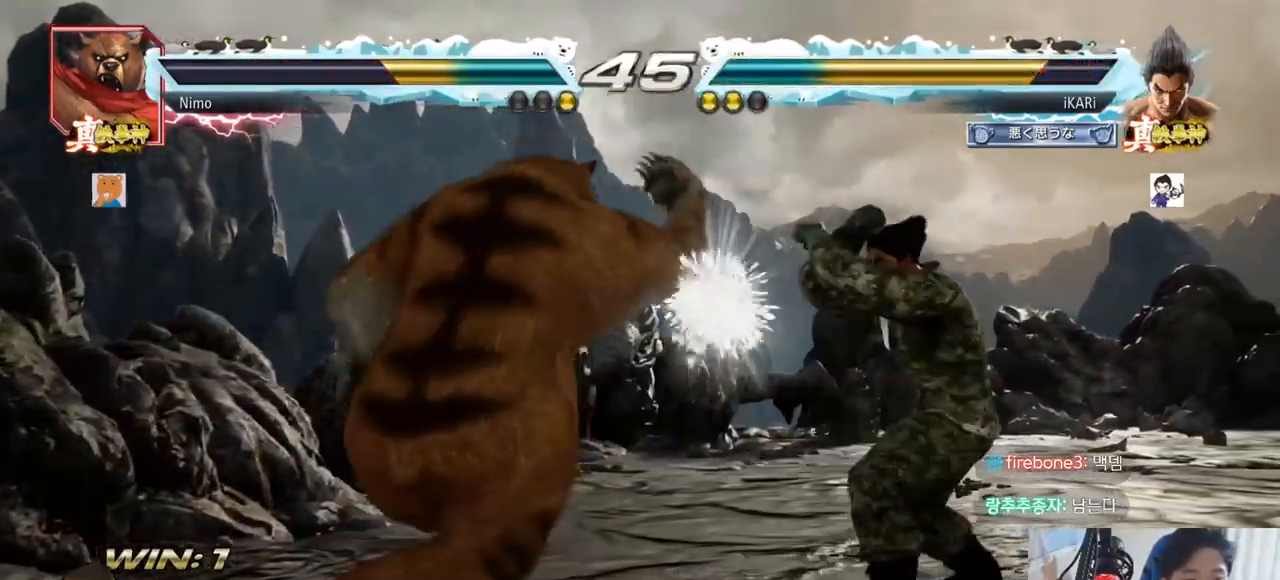
{"buttons": [], "left_stick": "center", "events": [[133, "left_stick", "left"], [167, "TRIANGLE", "down"], [217, "TRIANGLE", "up"], [267, "TRIANGLE", "down"], [334, "TRIANGLE", "up"], [367, "left_stick", "center"]]}
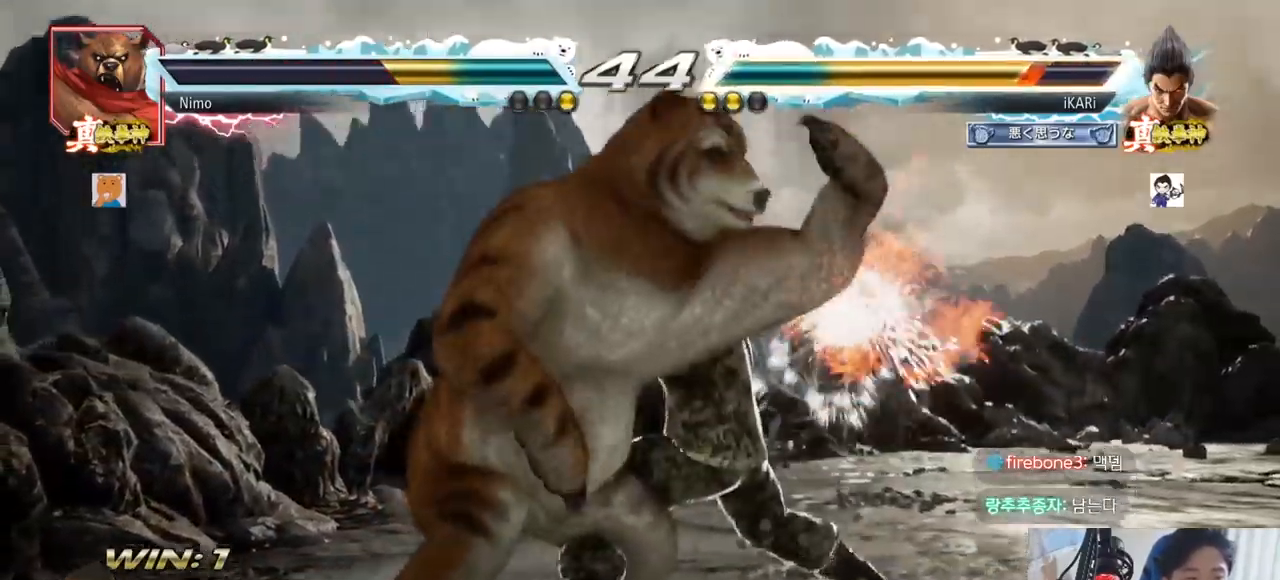
{"buttons": [], "left_stick": "center", "events": []}
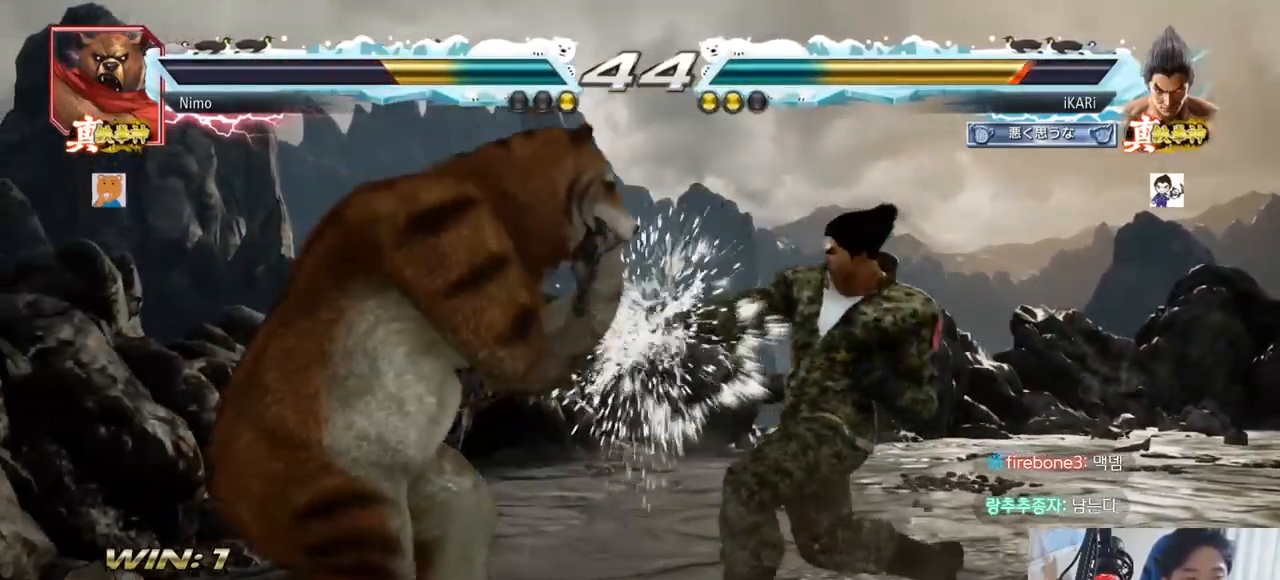
{"buttons": [], "left_stick": "right", "events": [[184, "left_stick", "right"]]}
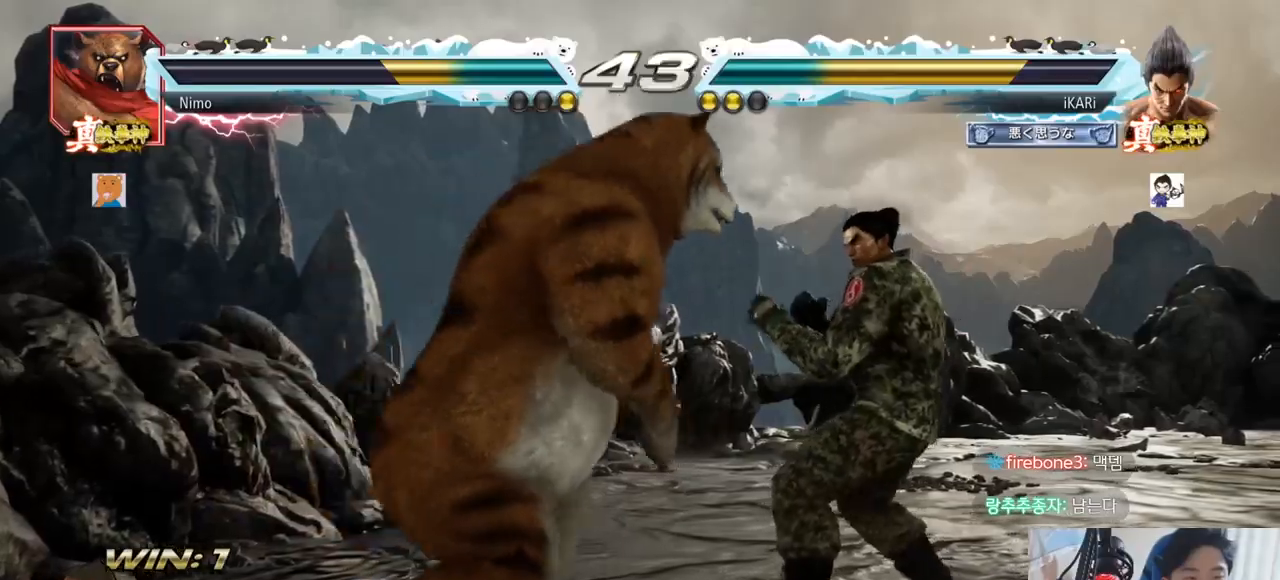
{"buttons": [], "left_stick": "down-right", "events": [[500, "left_stick", "down-right"]]}
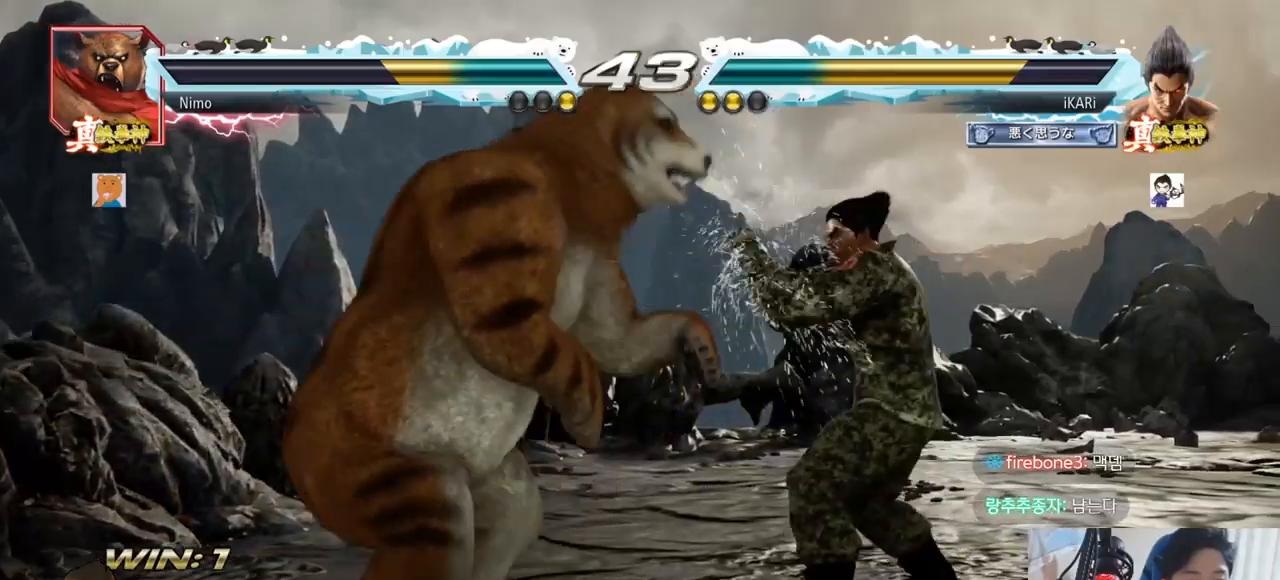
{"buttons": [], "left_stick": "center", "events": [[400, "left_stick", "center"], [417, "SQUARE", "down"], [450, "SQUARE", "up"]]}
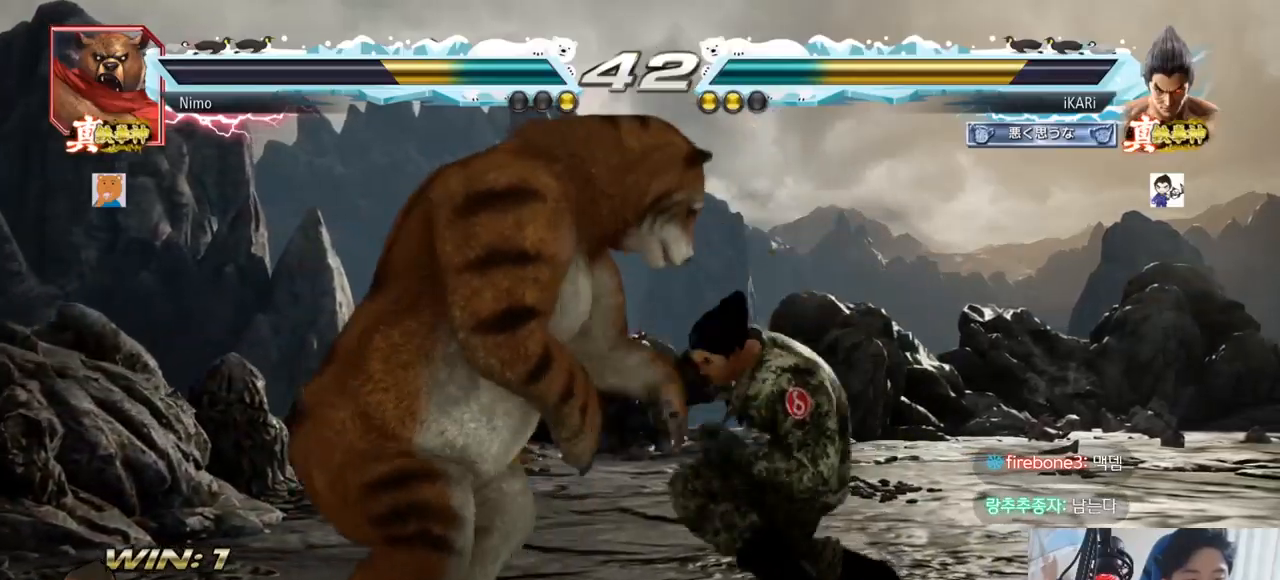
{"buttons": [], "left_stick": "center", "events": [[433, "left_stick", "down"], [500, "left_stick", "center"]]}
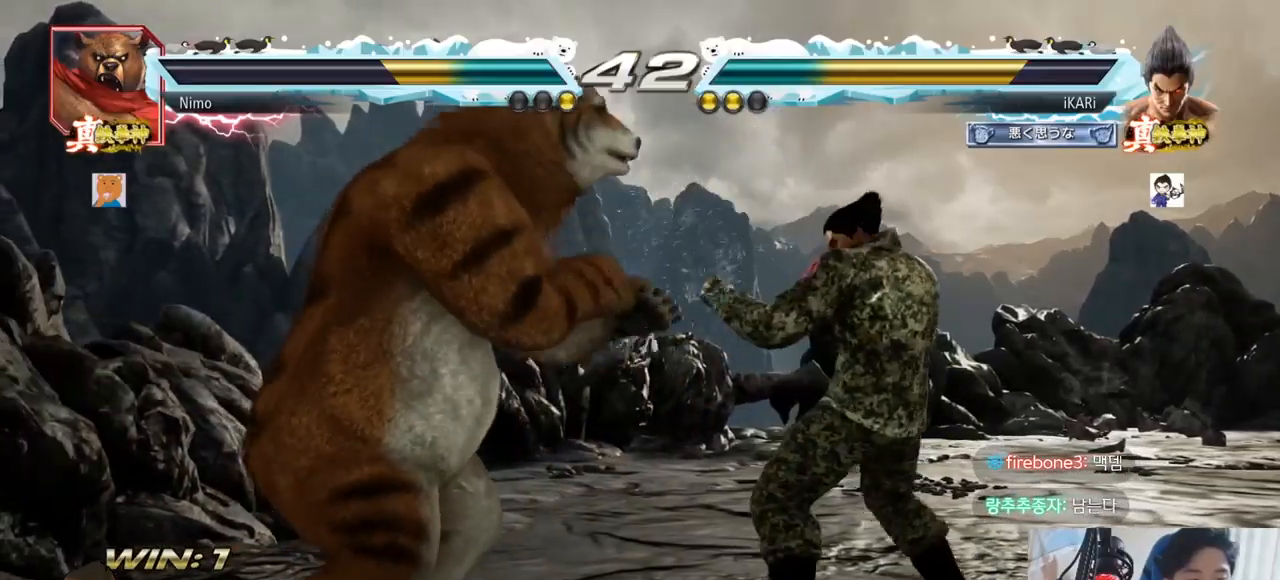
{"buttons": [], "left_stick": "right", "events": [[150, "left_stick", "right"]]}
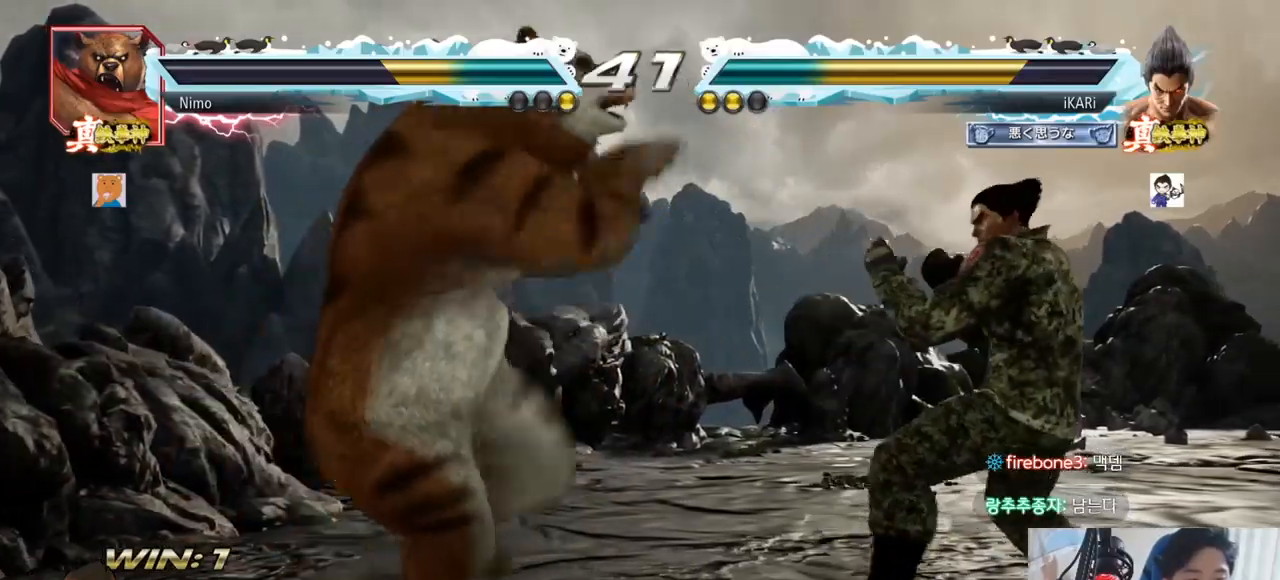
{"buttons": [], "left_stick": "center", "events": [[316, "SQUARE", "down"], [316, "left_stick", "center"], [350, "SQUARE", "up"], [383, "SQUARE", "down"], [433, "SQUARE", "up"]]}
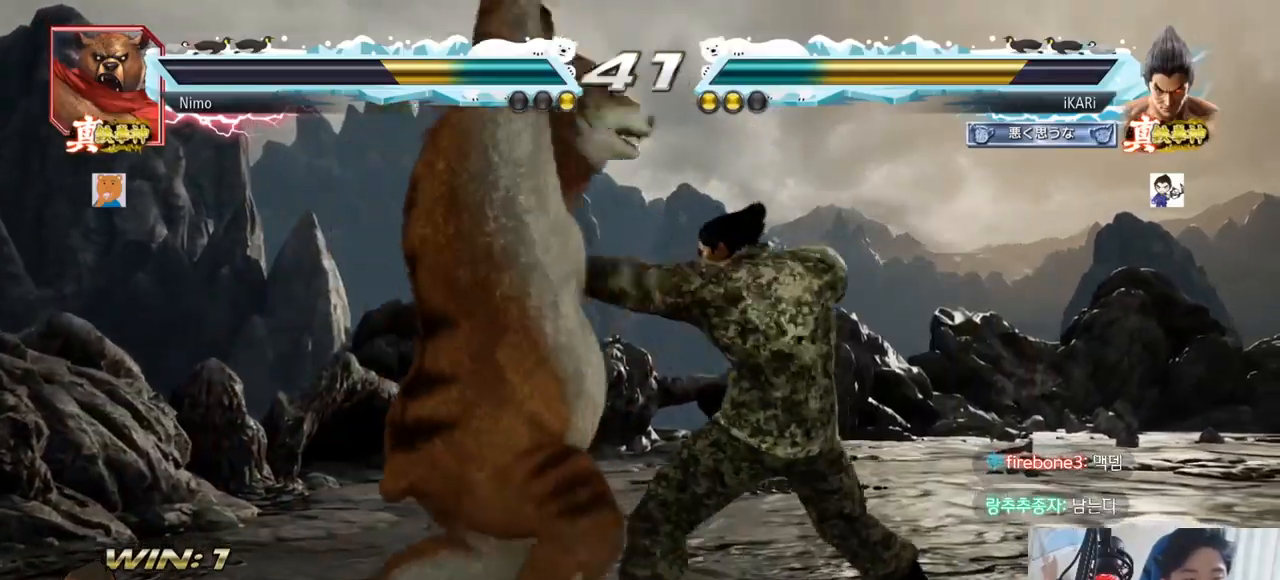
{"buttons": ["TRIANGLE"], "left_stick": "center", "events": [[83, "TRIANGLE", "down"], [150, "TRIANGLE", "up"], [217, "TRIANGLE", "down"], [284, "TRIANGLE", "up"], [317, "TRIANGLE", "down"], [384, "TRIANGLE", "up"], [450, "TRIANGLE", "down"]]}
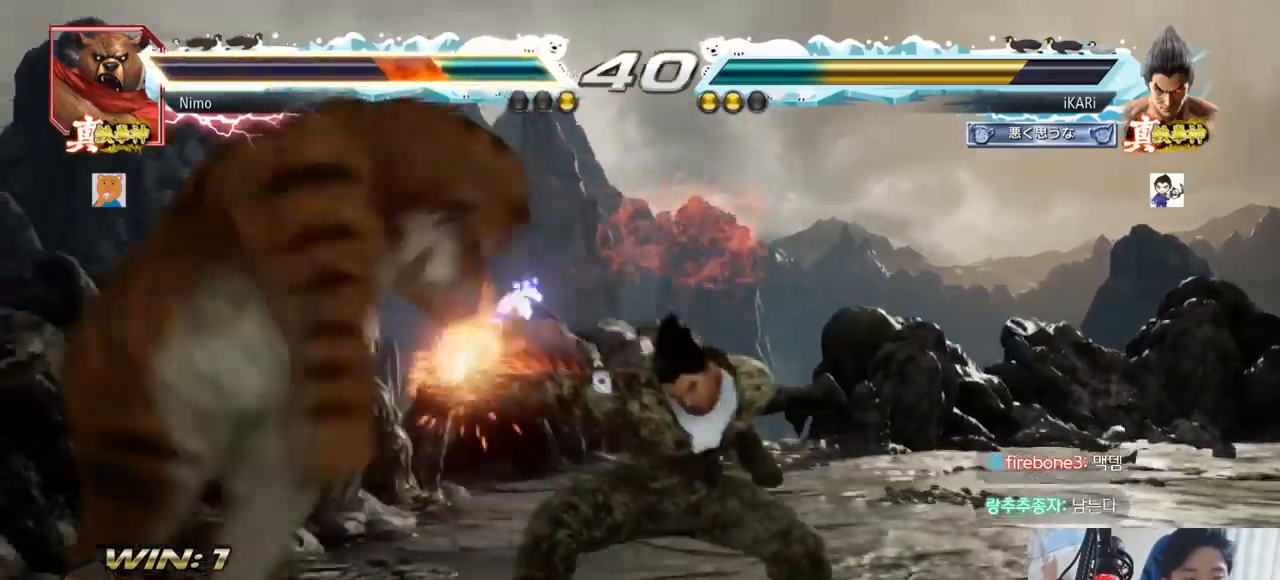
{"buttons": [], "left_stick": "center", "events": [[16, "TRIANGLE", "up"]]}
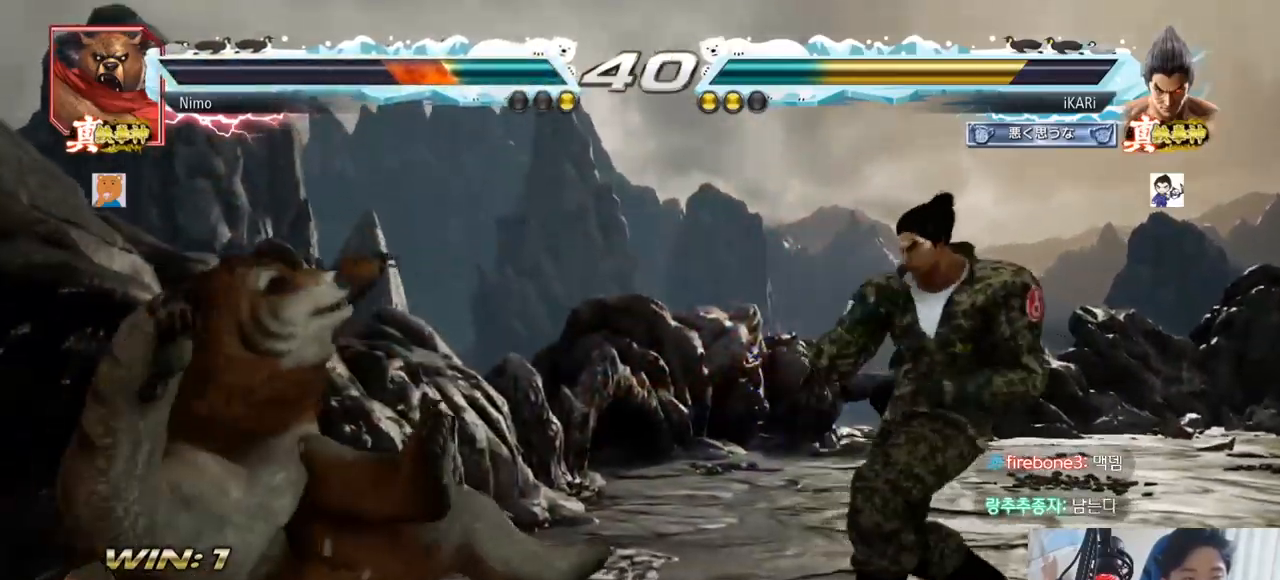
{"buttons": [], "left_stick": "center", "events": [[84, "left_stick", "left"], [167, "left_stick", "down"], [234, "left_stick", "center"], [284, "CROSS", "down"], [334, "CROSS", "up"], [334, "TRIANGLE", "down"], [384, "TRIANGLE", "up"], [434, "TRIANGLE", "down"], [501, "TRIANGLE", "up"]]}
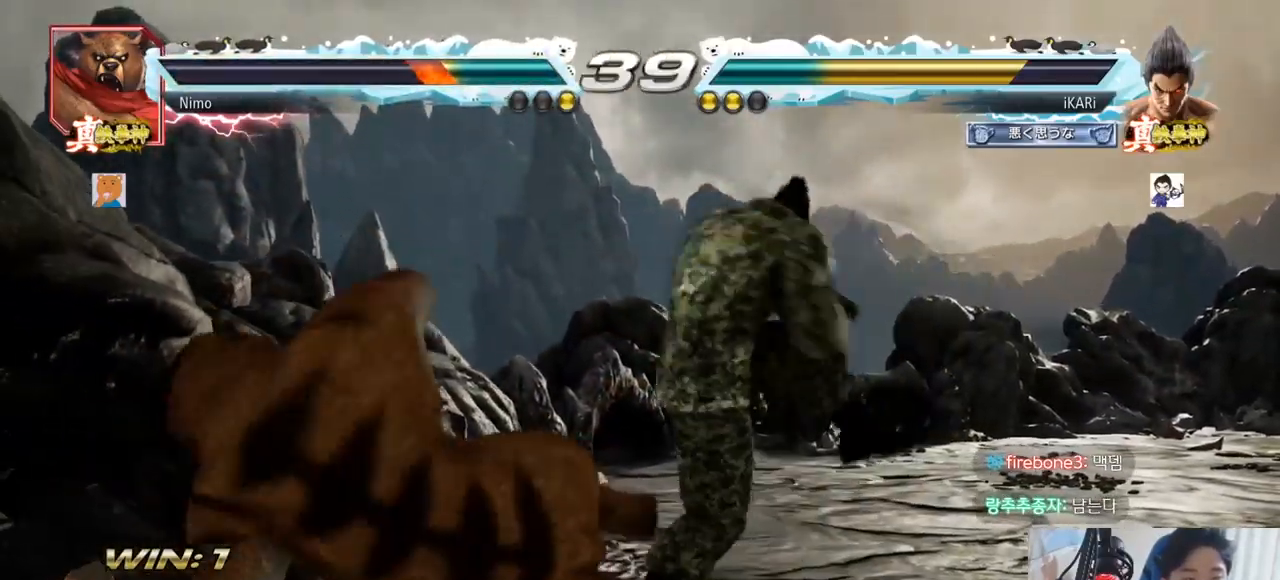
{"buttons": [], "left_stick": "left", "events": [[33, "TRIANGLE", "down"], [100, "TRIANGLE", "up"], [500, "left_stick", "left"]]}
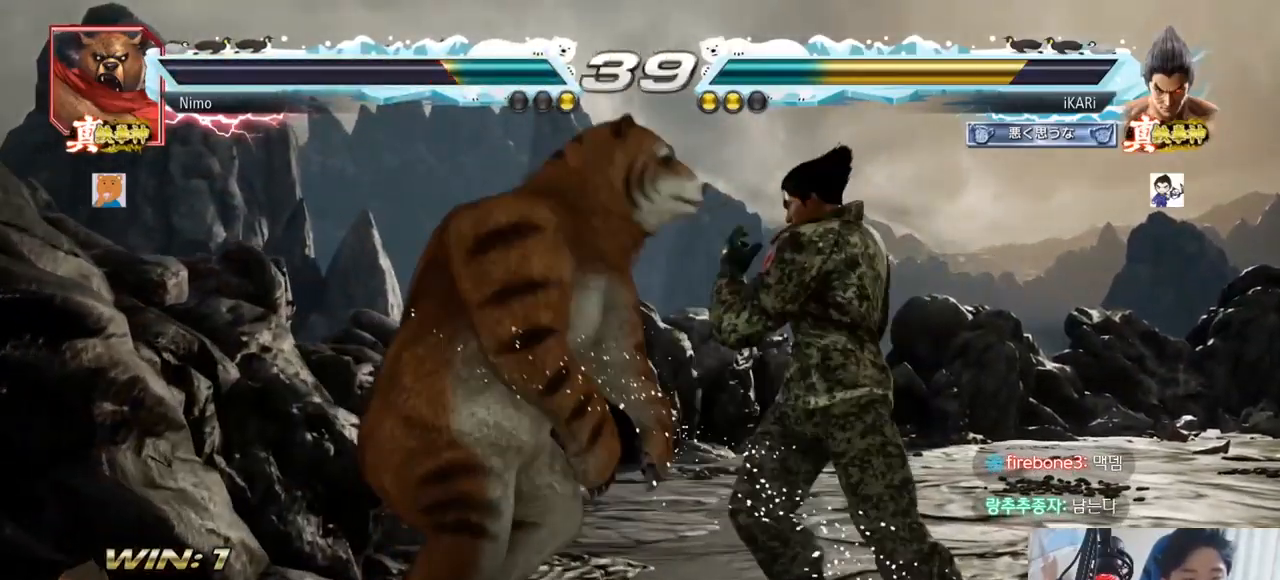
{"buttons": [], "left_stick": "center", "events": [[34, "TRIANGLE", "down"], [84, "TRIANGLE", "up"], [117, "TRIANGLE", "down"], [150, "TRIANGLE", "up"], [150, "left_stick", "center"], [284, "TRIANGLE", "down"], [334, "TRIANGLE", "up"]]}
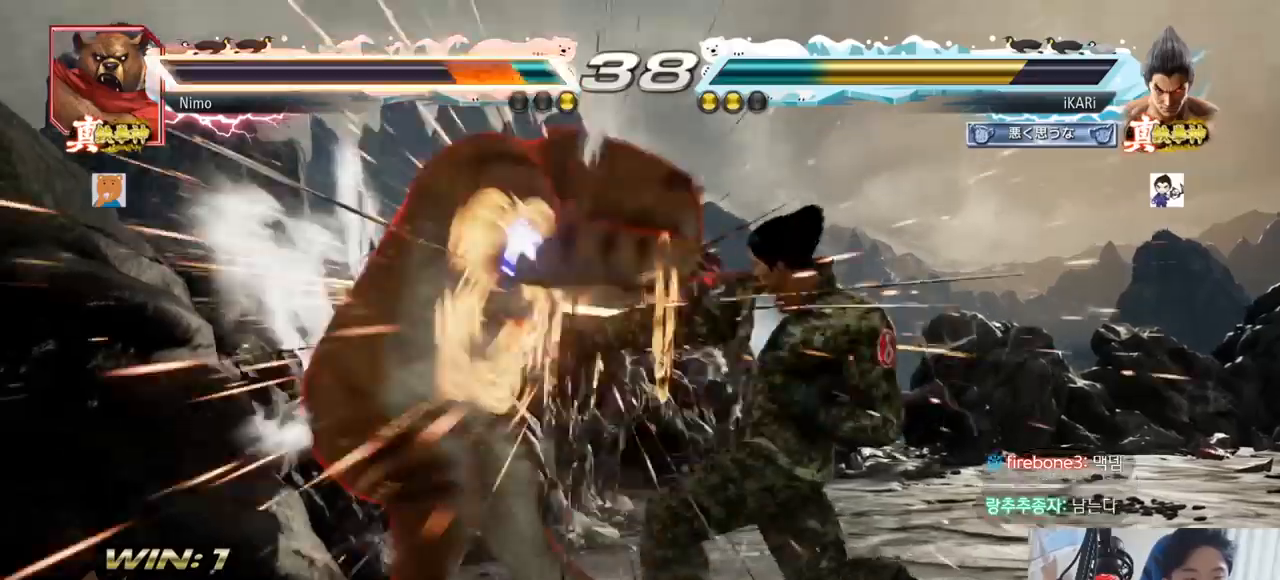
{"buttons": [], "left_stick": "up-left"}
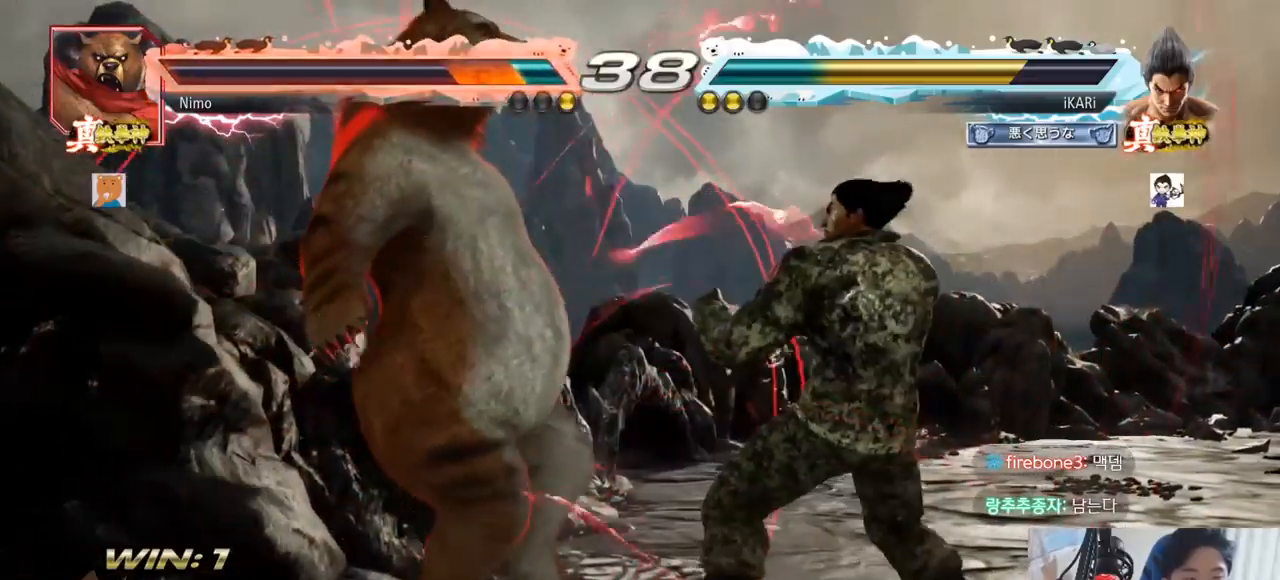
{"buttons": ["CIRCLE"], "left_stick": "center", "events": [[67, "CIRCLE", "down"], [117, "CIRCLE", "up"], [150, "left_stick", "center"], [201, "CIRCLE", "down"], [251, "CIRCLE", "up"], [334, "CIRCLE", "down"], [401, "CIRCLE", "up"], [501, "CIRCLE", "down"]]}
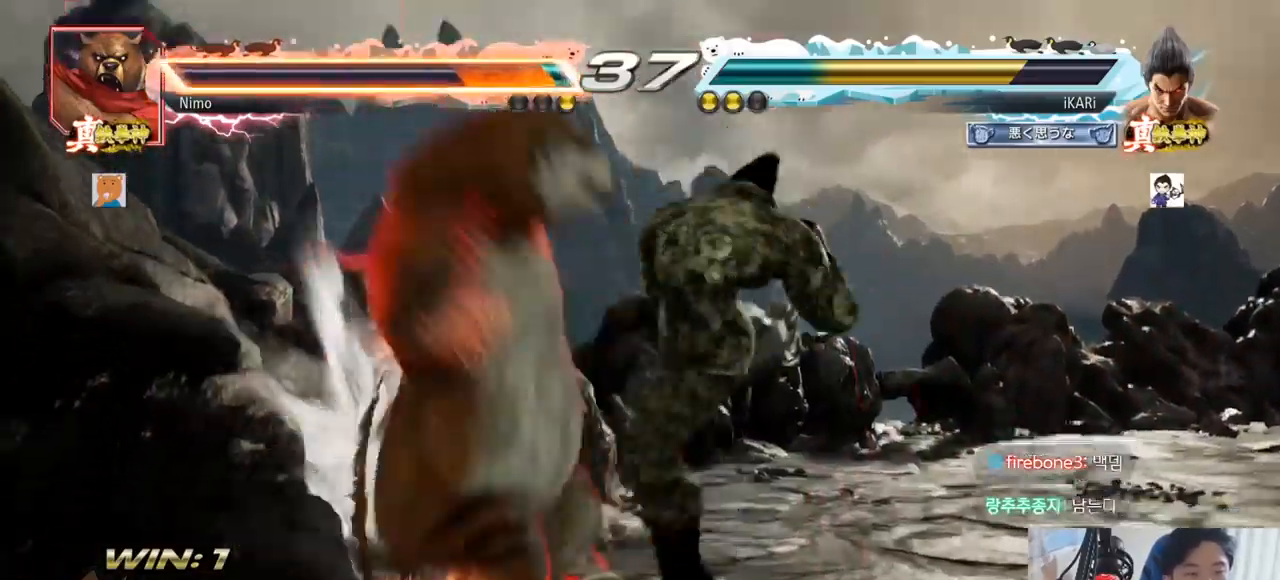
{"buttons": [], "left_stick": "center", "events": [[67, "CIRCLE", "up"], [133, "CIRCLE", "down"], [183, "CIRCLE", "up"], [250, "CIRCLE", "down"], [300, "CIRCLE", "up"], [450, "CIRCLE", "down"], [484, "CIRCLE", "up"]]}
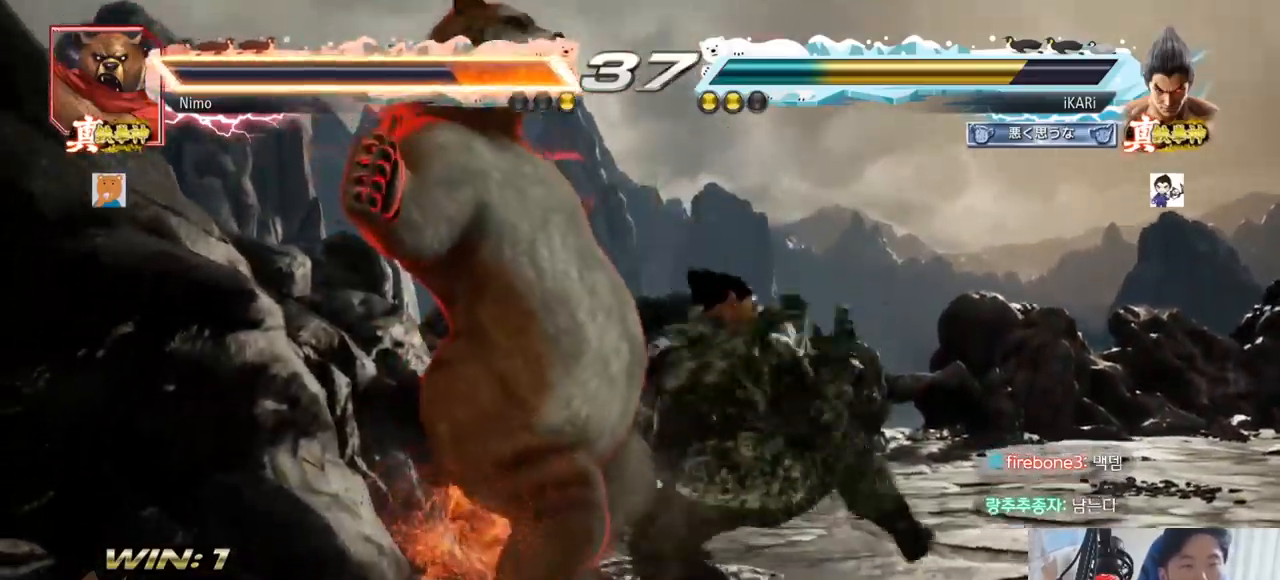
{"buttons": [], "left_stick": "center", "events": [[67, "CIRCLE", "down"], [84, "CIRCLE", "up"]]}